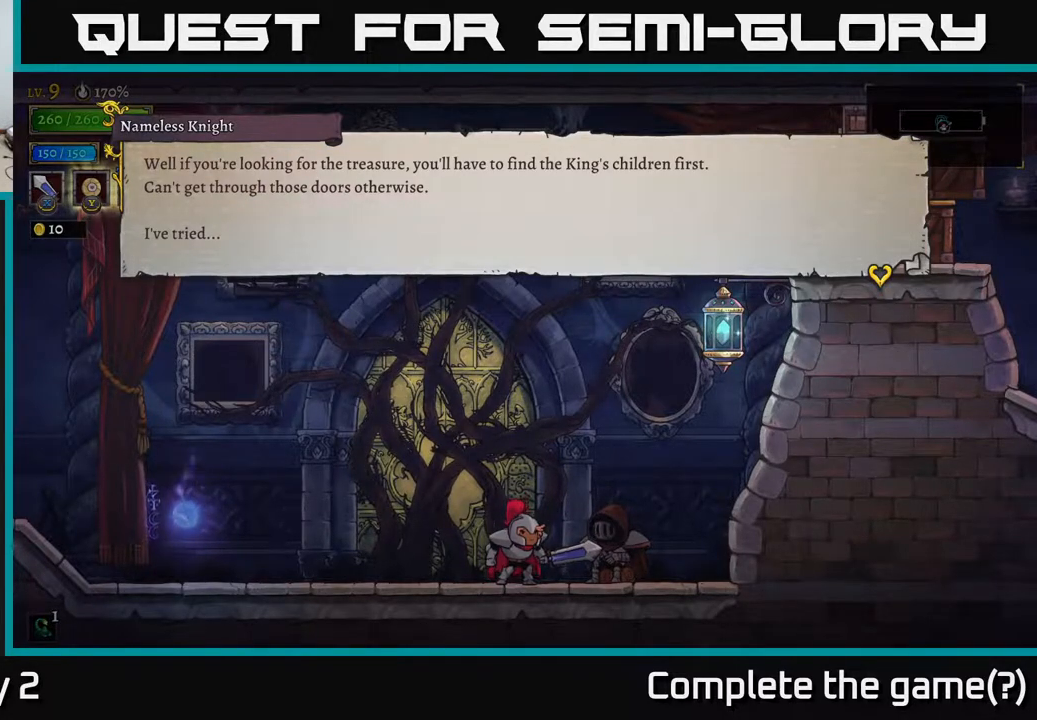
Gameplay with a controller (Xbox layout); each line is a JSON object with the inputs held at the frame after it. "events" lists button and stick changes between this image and that frame as [ms after this image, input, new state], when the widget could be followed in between.
{"buttons": ["A"], "left_stick": "center", "right_stick": "center", "events": [[400, "A", "down"]]}
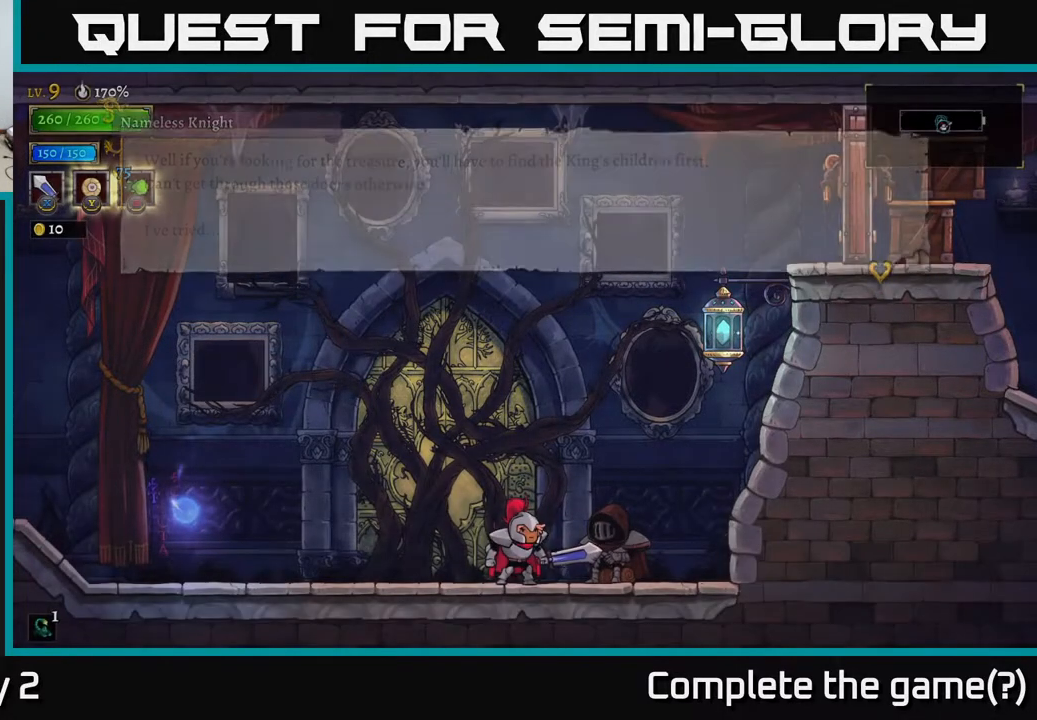
{"buttons": [], "left_stick": "center", "right_stick": "center", "events": [[200, "A", "up"]]}
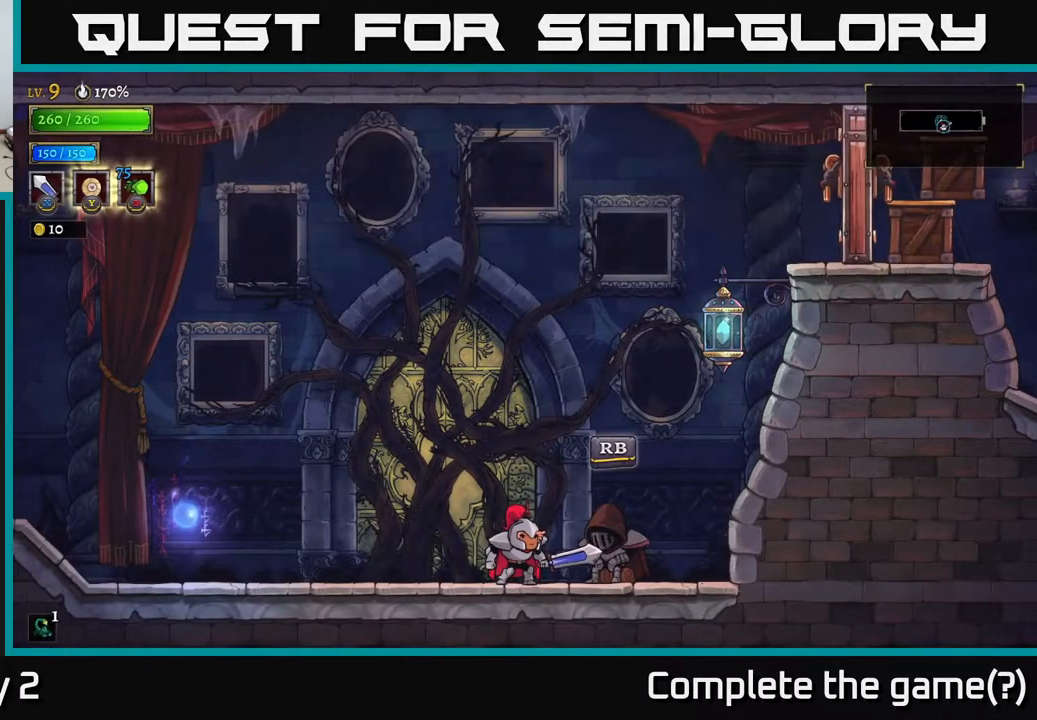
{"buttons": ["A"], "left_stick": "right", "right_stick": "center", "events": [[400, "left_stick", "right"], [467, "A", "down"]]}
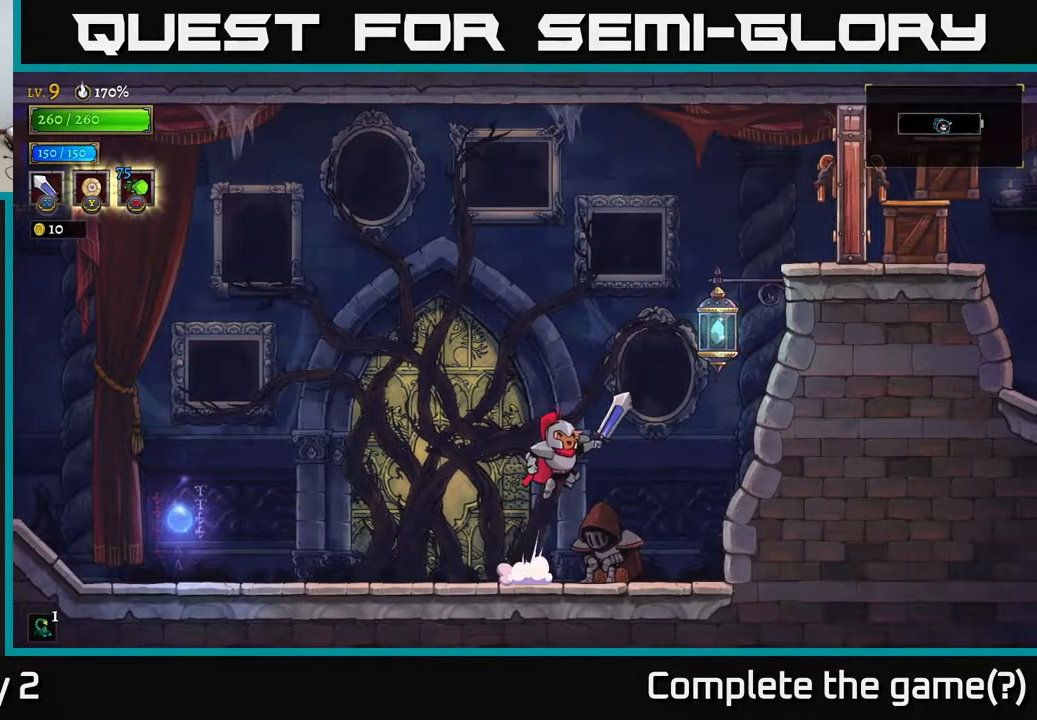
{"buttons": ["A", "L1"], "left_stick": "right", "right_stick": "center", "events": [[133, "L1", "down"]]}
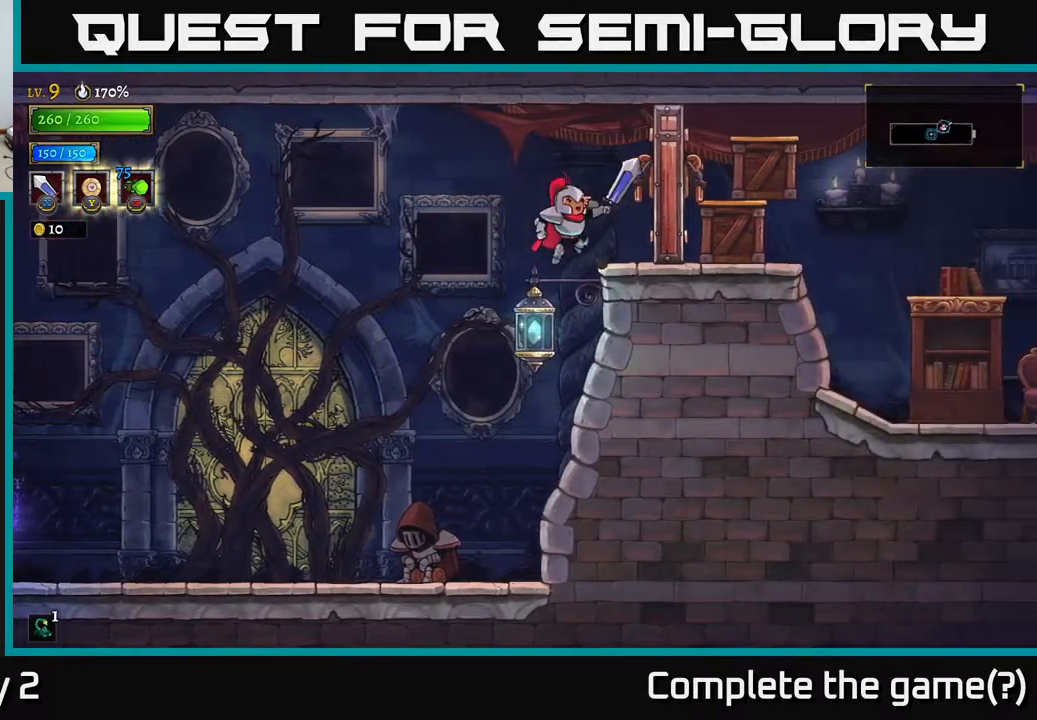
{"buttons": [], "left_stick": "center", "right_stick": "center", "events": [[100, "L1", "up"], [117, "A", "up"], [150, "X", "down"], [283, "X", "up"], [433, "left_stick", "center"]]}
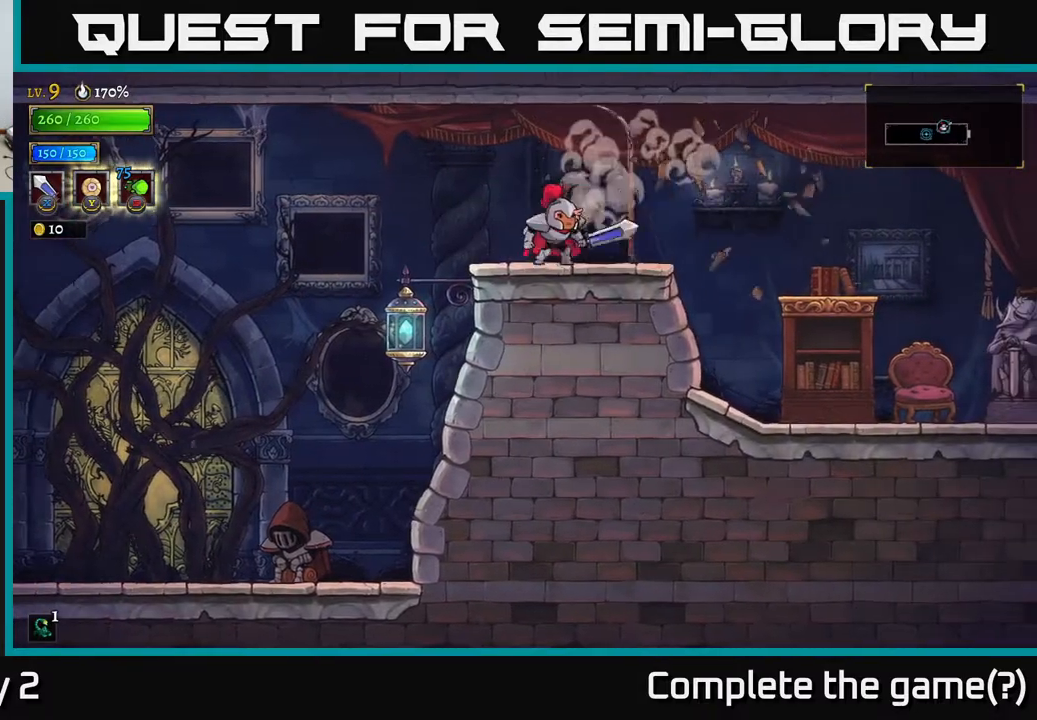
{"buttons": [], "left_stick": "right", "right_stick": "center", "events": [[50, "left_stick", "right"]]}
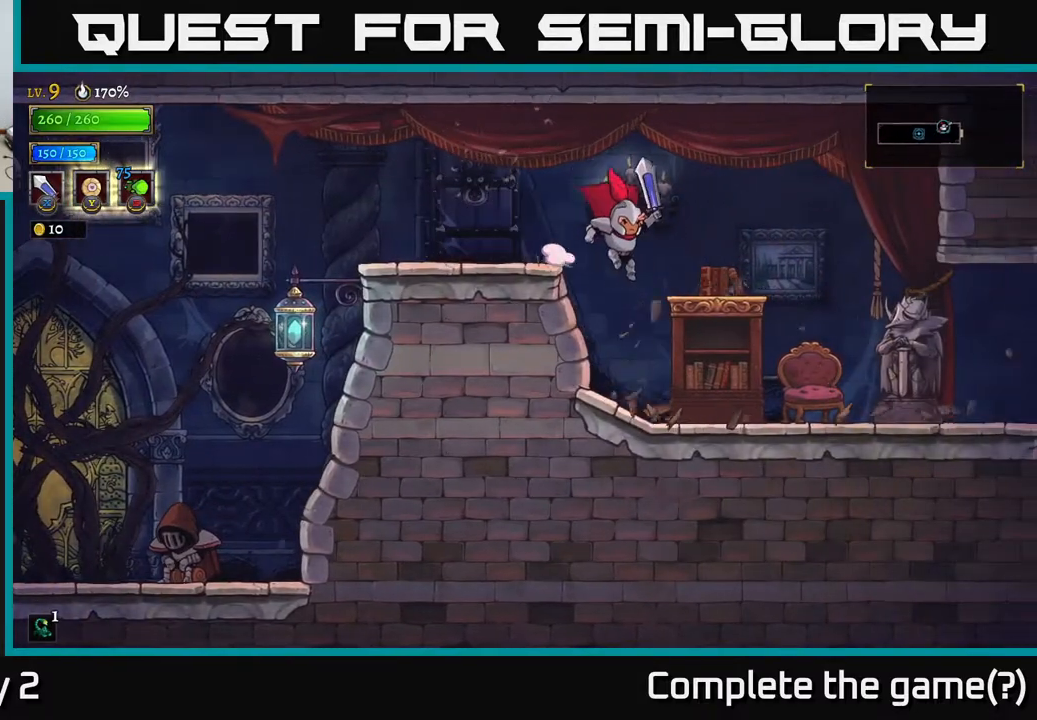
{"buttons": [], "left_stick": "right", "right_stick": "center", "events": [[83, "X", "down"], [300, "X", "up"]]}
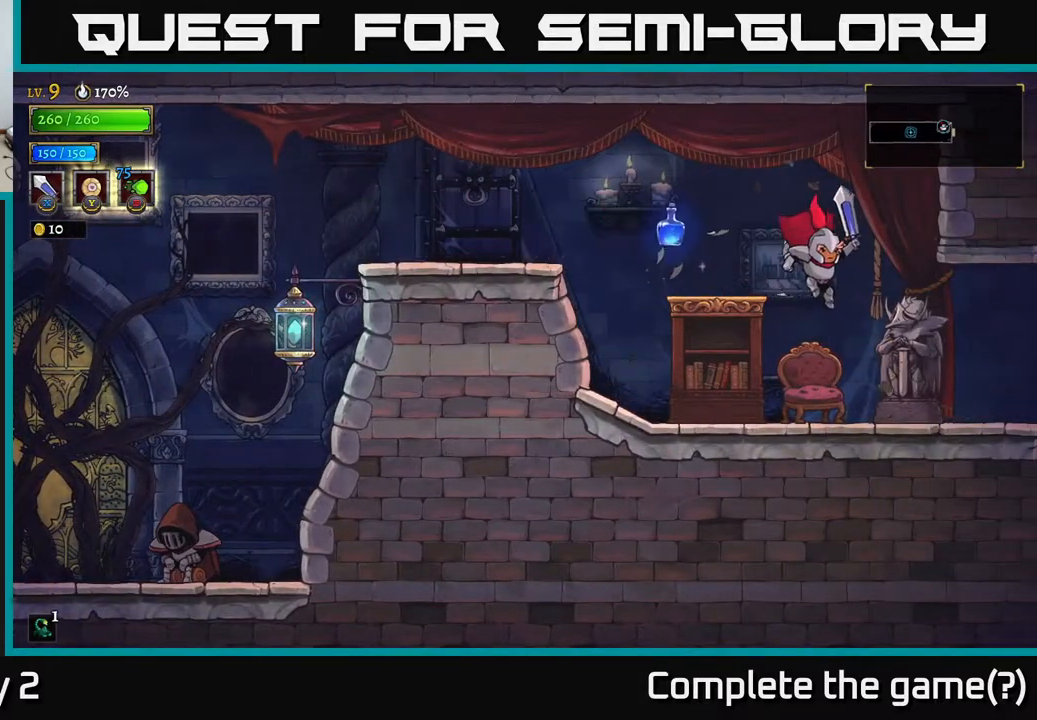
{"buttons": [], "left_stick": "left", "right_stick": "center", "events": [[83, "left_stick", "center"], [100, "X", "down"], [300, "left_stick", "left"], [333, "X", "up"]]}
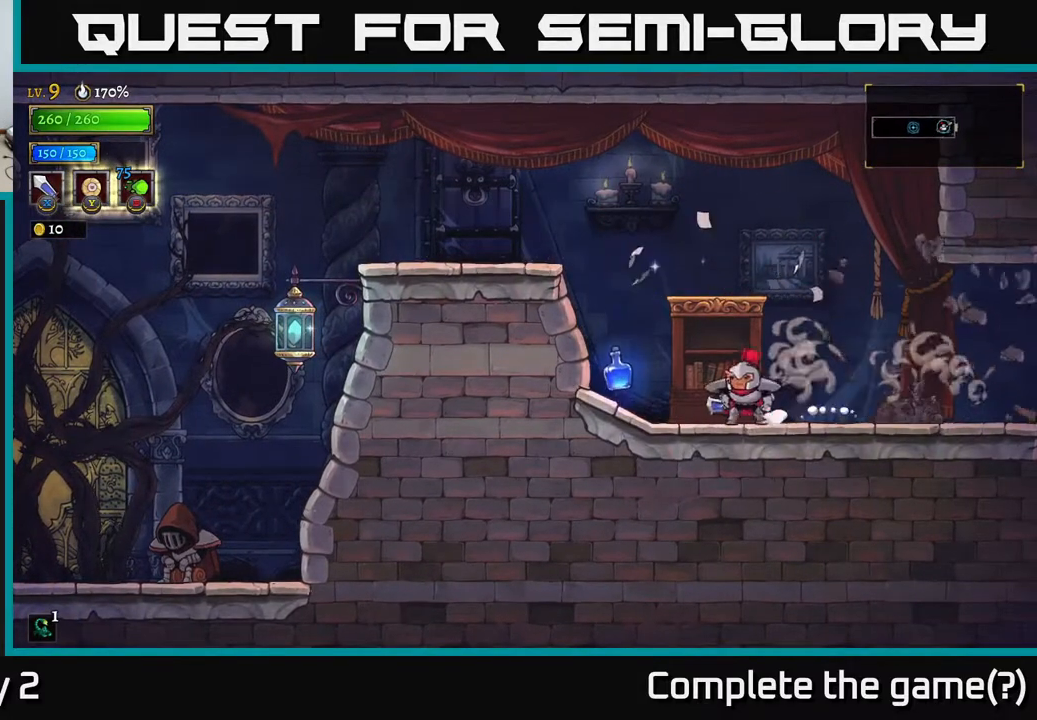
{"buttons": [], "left_stick": "right", "right_stick": "center", "events": [[217, "X", "down"], [317, "X", "up"], [400, "left_stick", "right"]]}
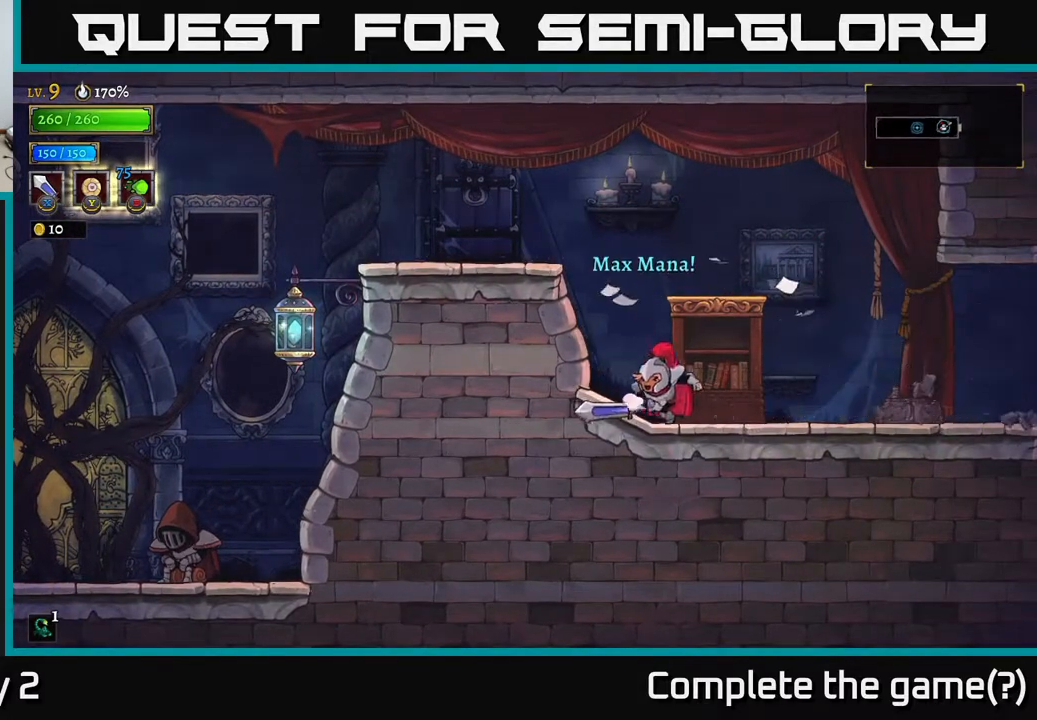
{"buttons": [], "left_stick": "right", "right_stick": "center", "events": [[250, "X", "down"], [483, "X", "up"]]}
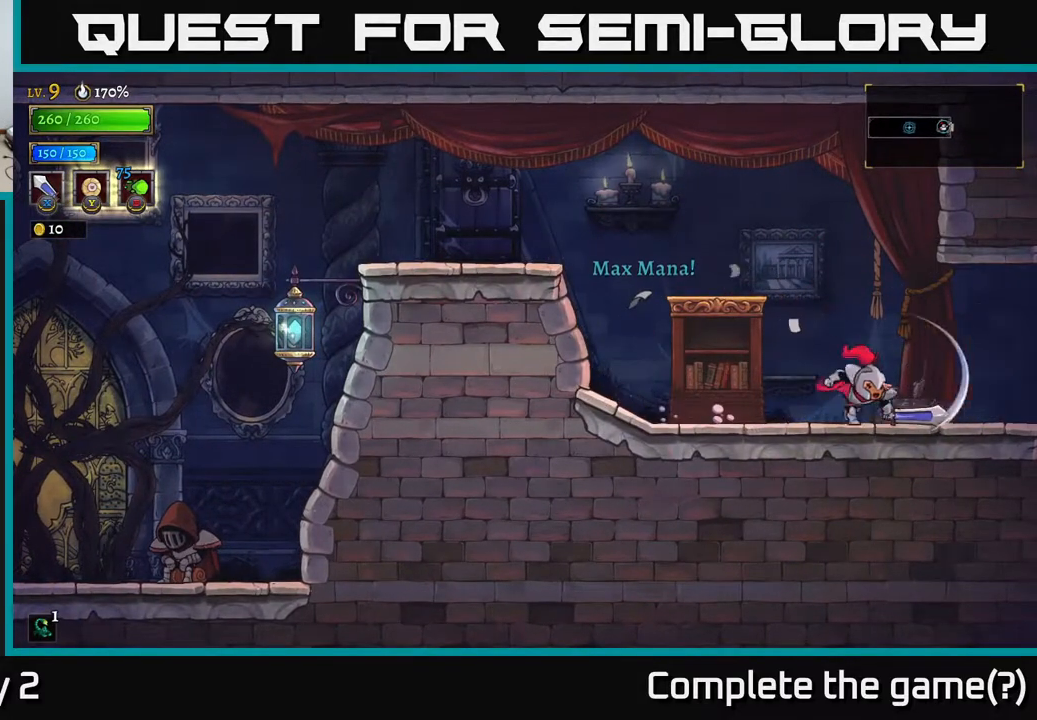
{"buttons": [], "left_stick": "right", "right_stick": "center", "events": []}
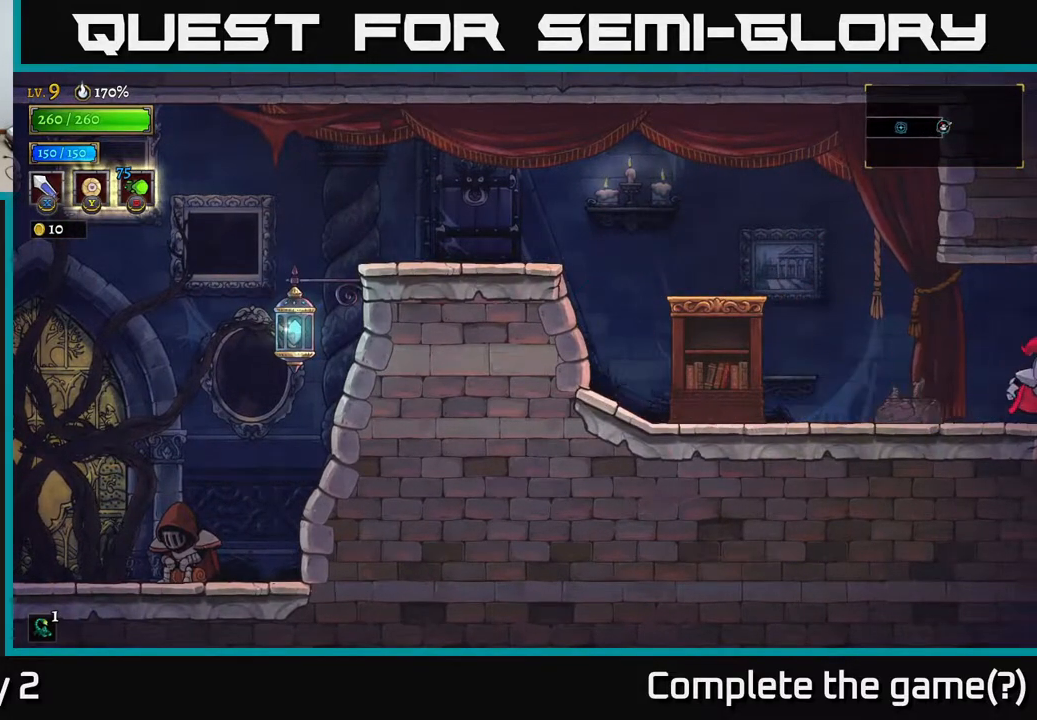
{"buttons": [], "left_stick": "right", "right_stick": "center", "events": []}
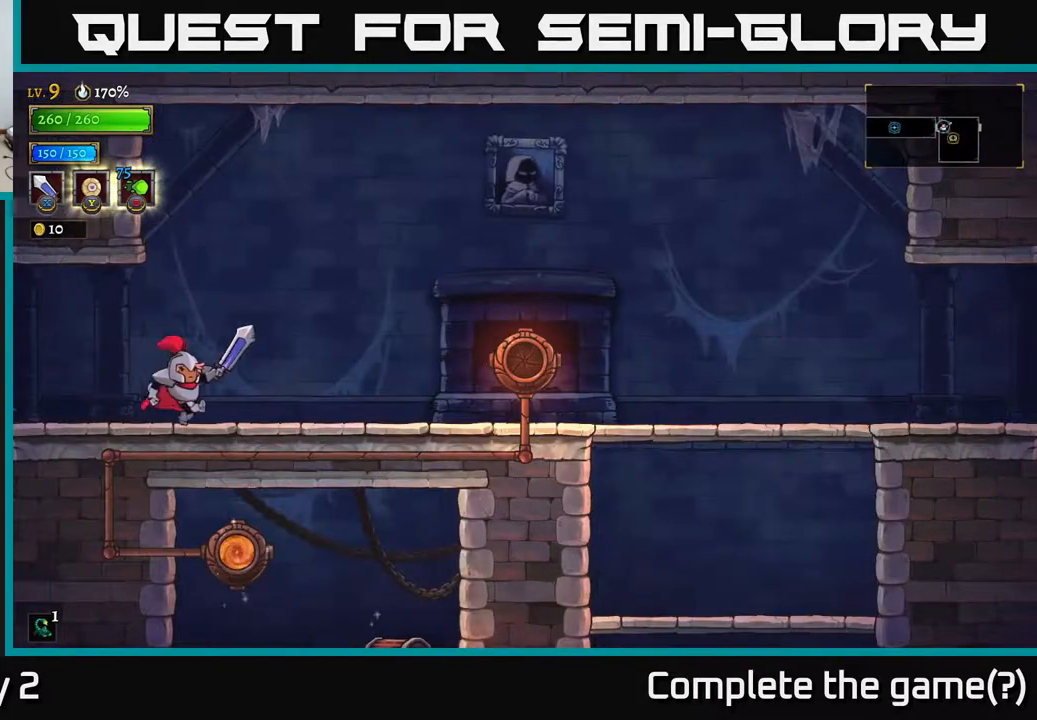
{"buttons": ["X"], "left_stick": "right", "right_stick": "center", "events": [[417, "X", "down"]]}
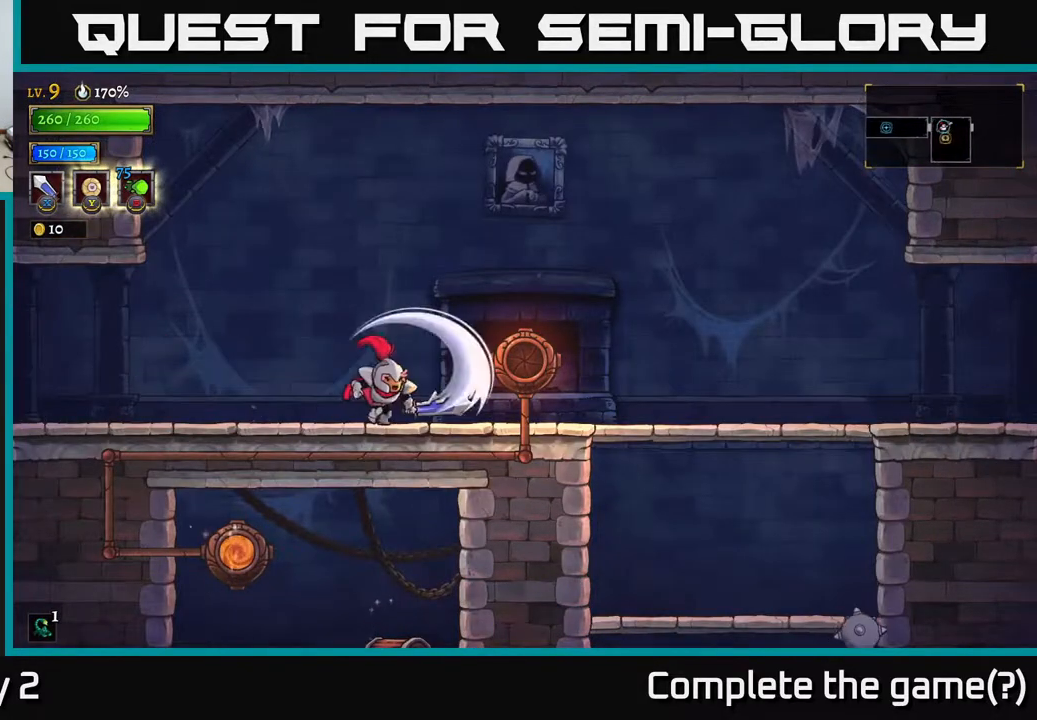
{"buttons": [], "left_stick": "center", "right_stick": "center", "events": [[167, "X", "up"], [317, "R1", "down"], [350, "left_stick", "center"], [383, "R1", "up"]]}
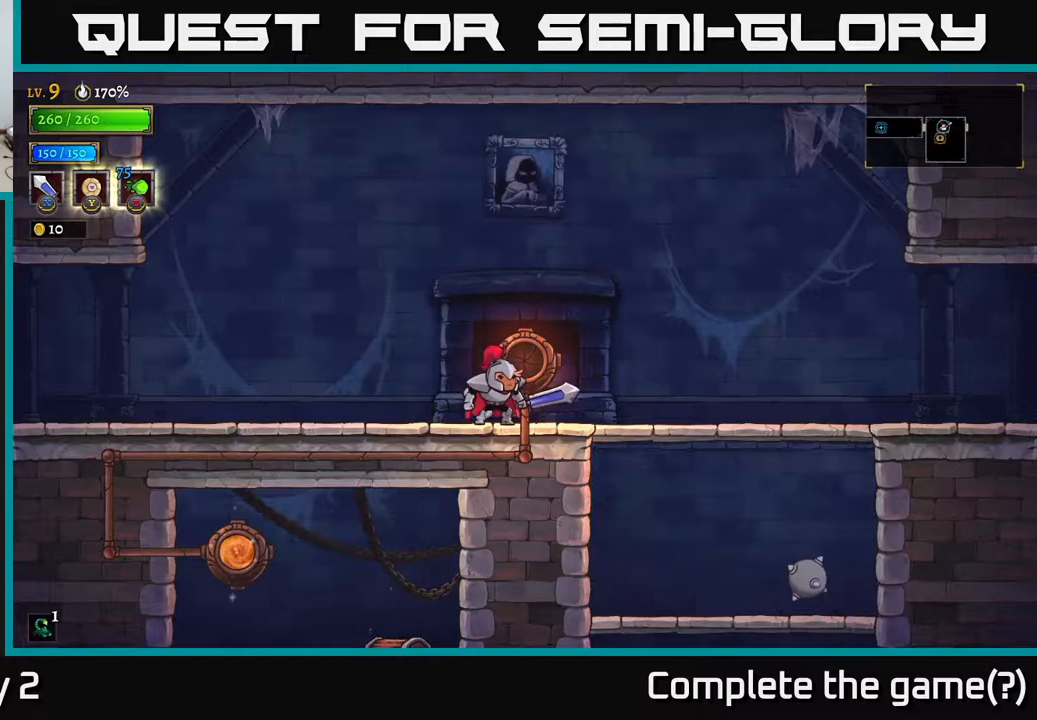
{"buttons": [], "left_stick": "center", "right_stick": "center", "events": [[83, "R1", "down"], [133, "left_stick", "right"], [150, "R1", "up"], [250, "left_stick", "center"], [283, "R1", "down"], [367, "R1", "up"]]}
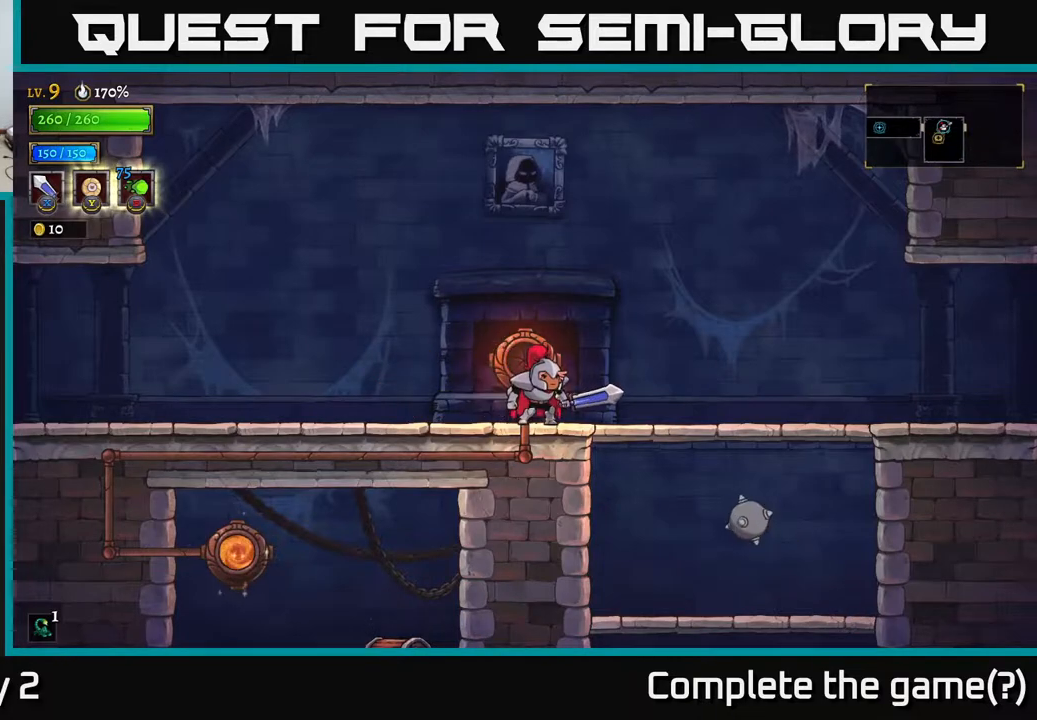
{"buttons": ["A"], "left_stick": "left", "right_stick": "center", "events": [[133, "R1", "down"], [250, "R1", "up"], [350, "A", "down"], [367, "R1", "down"], [383, "left_stick", "left"], [450, "R1", "up"]]}
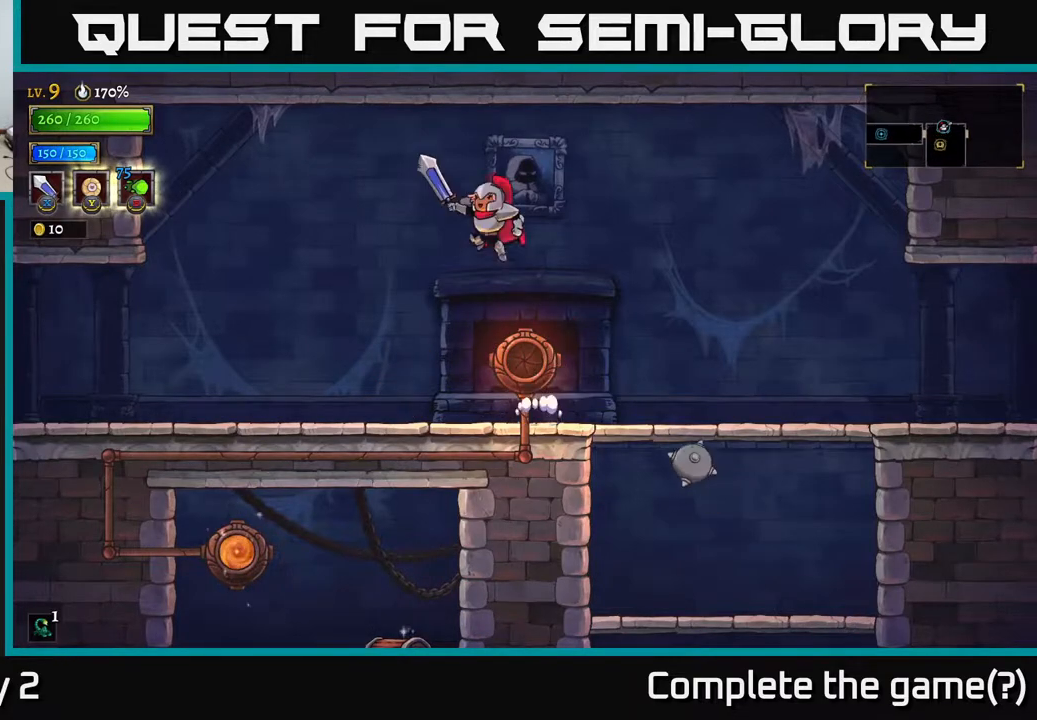
{"buttons": [], "left_stick": "right", "right_stick": "center", "events": [[17, "A", "up"], [450, "left_stick", "right"]]}
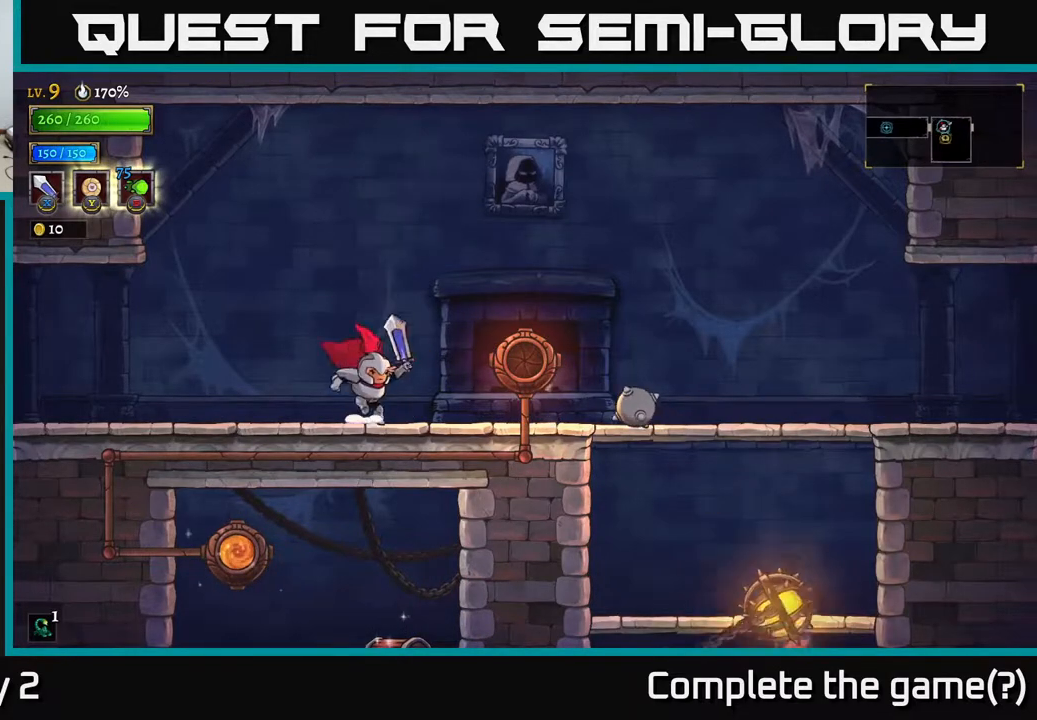
{"buttons": [], "left_stick": "left", "right_stick": "center", "events": [[150, "X", "down"], [250, "left_stick", "center"], [317, "X", "up"], [383, "left_stick", "left"]]}
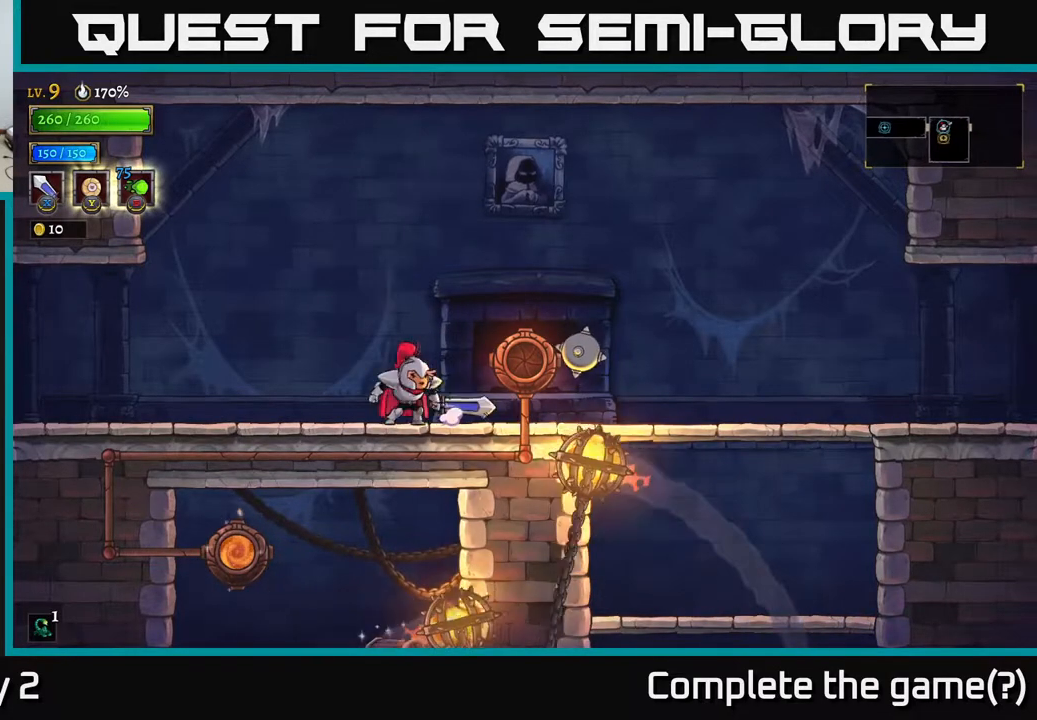
{"buttons": [], "left_stick": "right", "right_stick": "center", "events": [[150, "A", "down"], [283, "A", "up"], [433, "left_stick", "center"], [483, "left_stick", "right"]]}
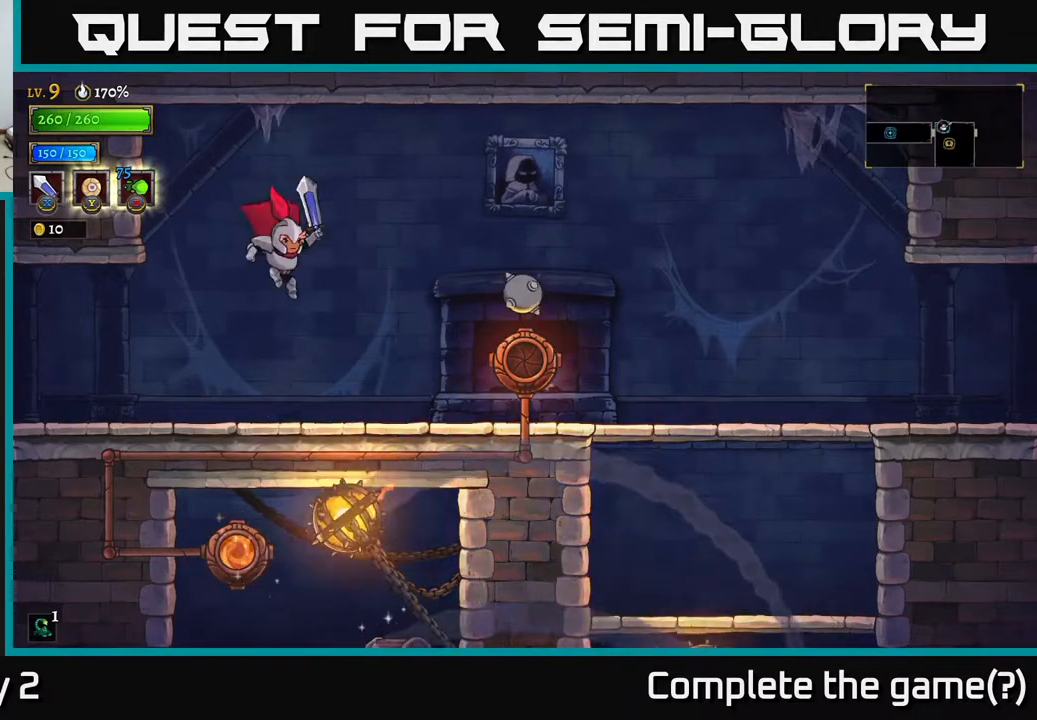
{"buttons": [], "left_stick": "right", "right_stick": "center", "events": []}
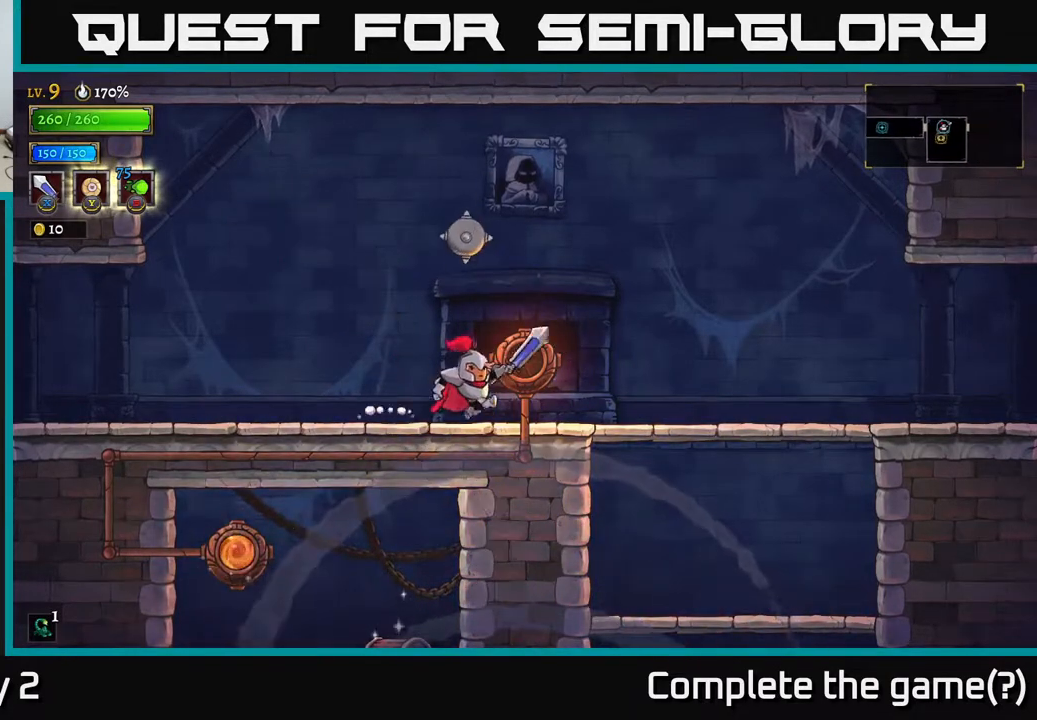
{"buttons": ["A"], "left_stick": "down", "right_stick": "center", "events": [[433, "left_stick", "down"], [450, "A", "down"]]}
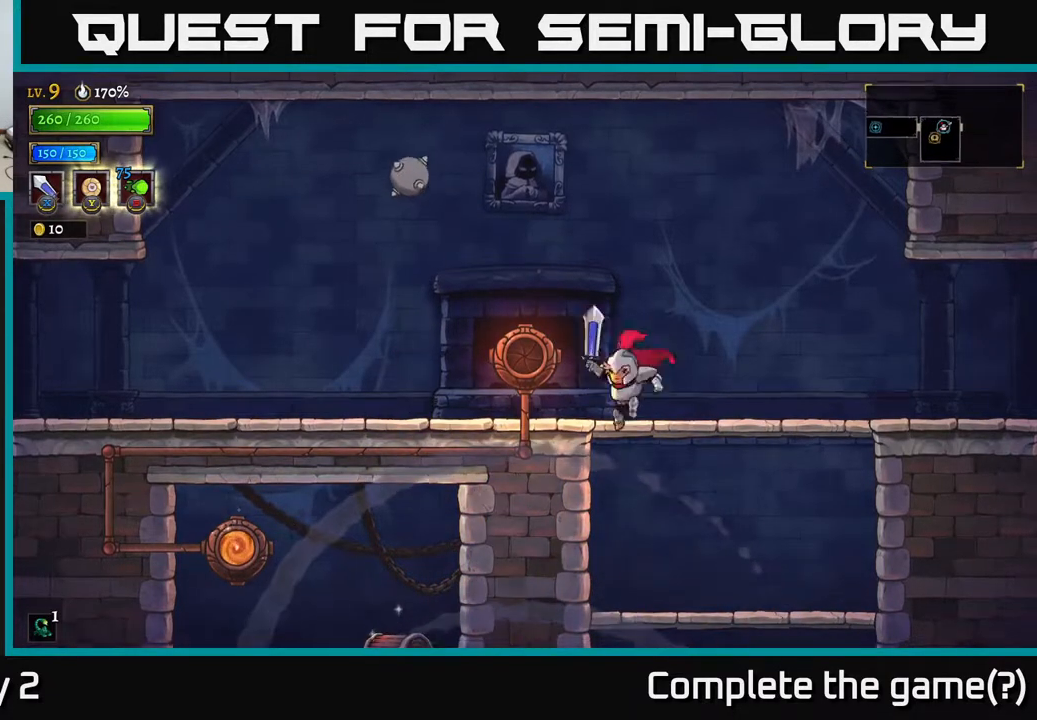
{"buttons": ["A"], "left_stick": "down", "right_stick": "center", "events": [[50, "A", "up"], [100, "left_stick", "right"], [417, "left_stick", "down"], [483, "A", "down"]]}
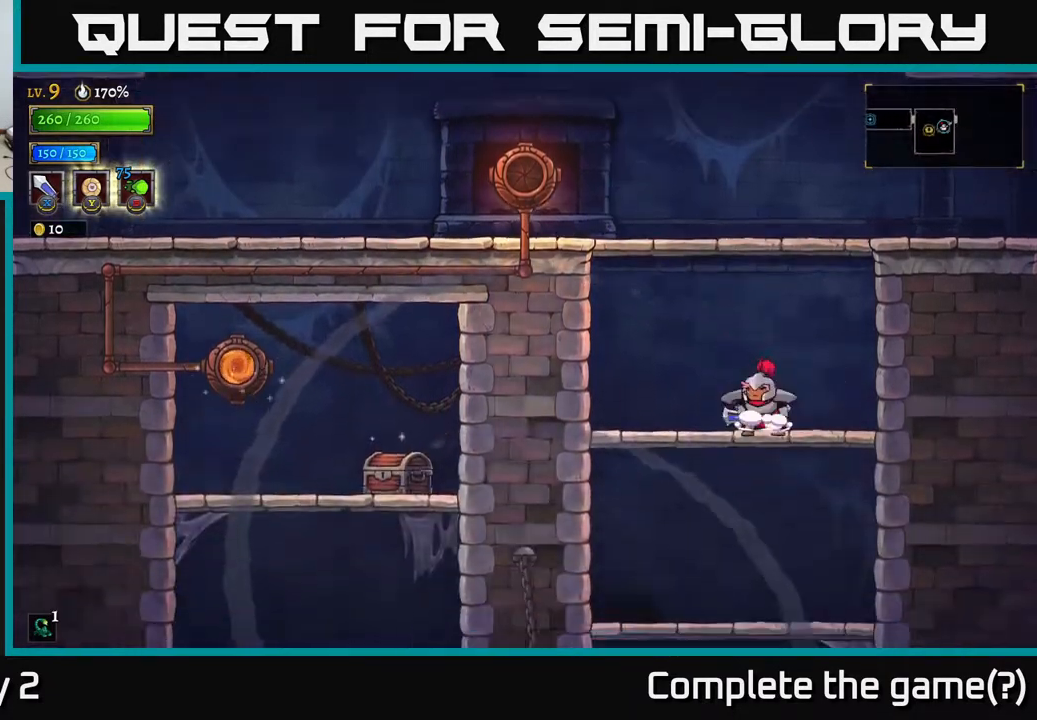
{"buttons": [], "left_stick": "center", "right_stick": "center", "events": [[50, "A", "up"], [83, "left_stick", "right"], [350, "left_stick", "center"]]}
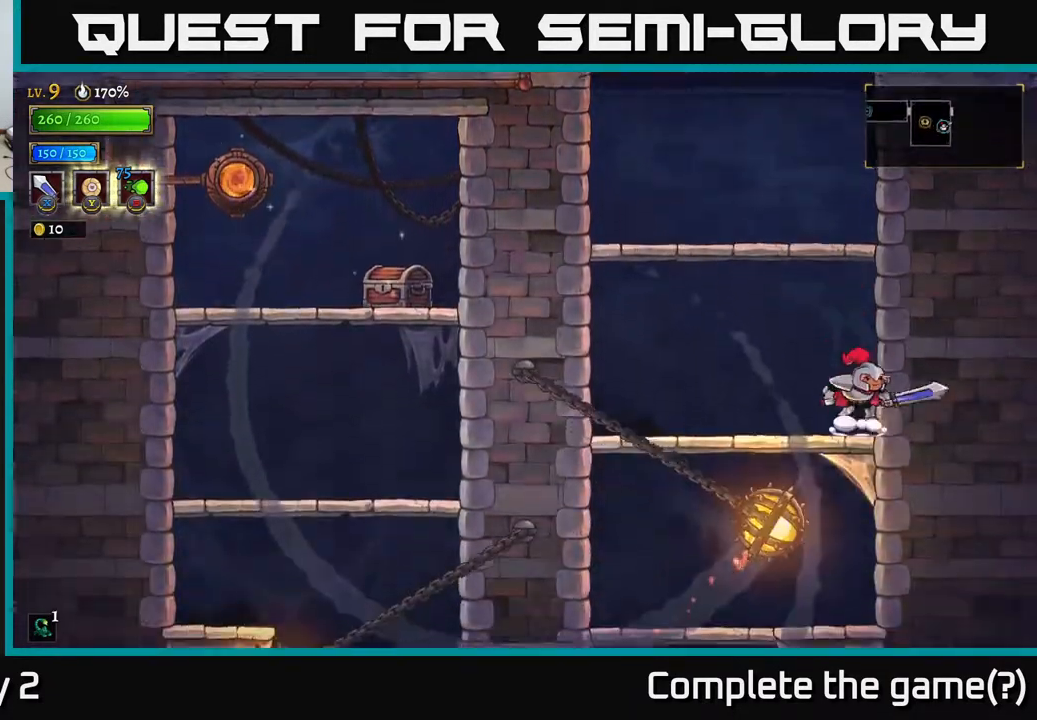
{"buttons": ["A"], "left_stick": "center", "right_stick": "center", "events": [[33, "A", "down"]]}
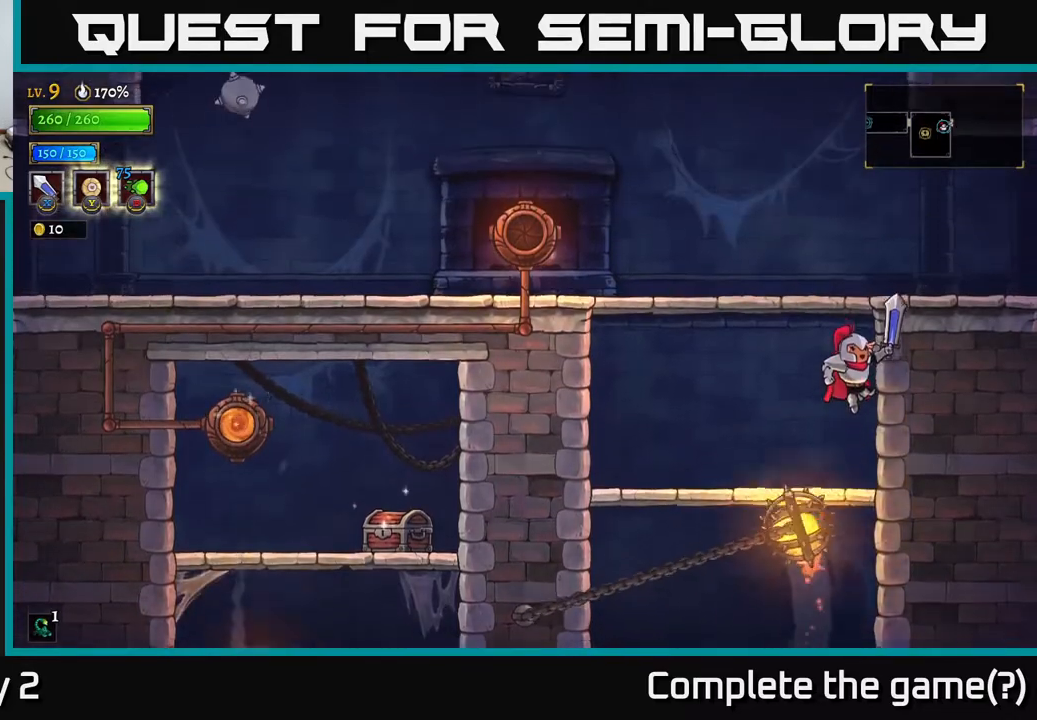
{"buttons": ["A"], "left_stick": "down", "right_stick": "center", "events": [[100, "A", "up"], [283, "left_stick", "down"], [433, "A", "down"]]}
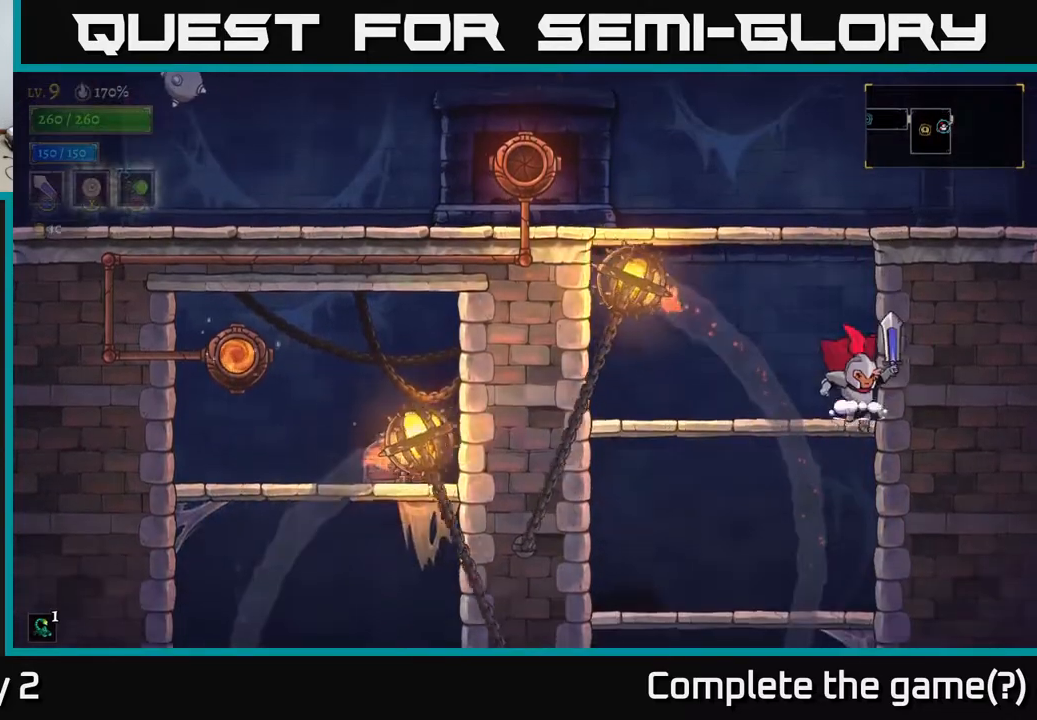
{"buttons": ["A"], "left_stick": "center", "right_stick": "center", "events": [[17, "A", "up"], [267, "left_stick", "center"], [483, "A", "down"]]}
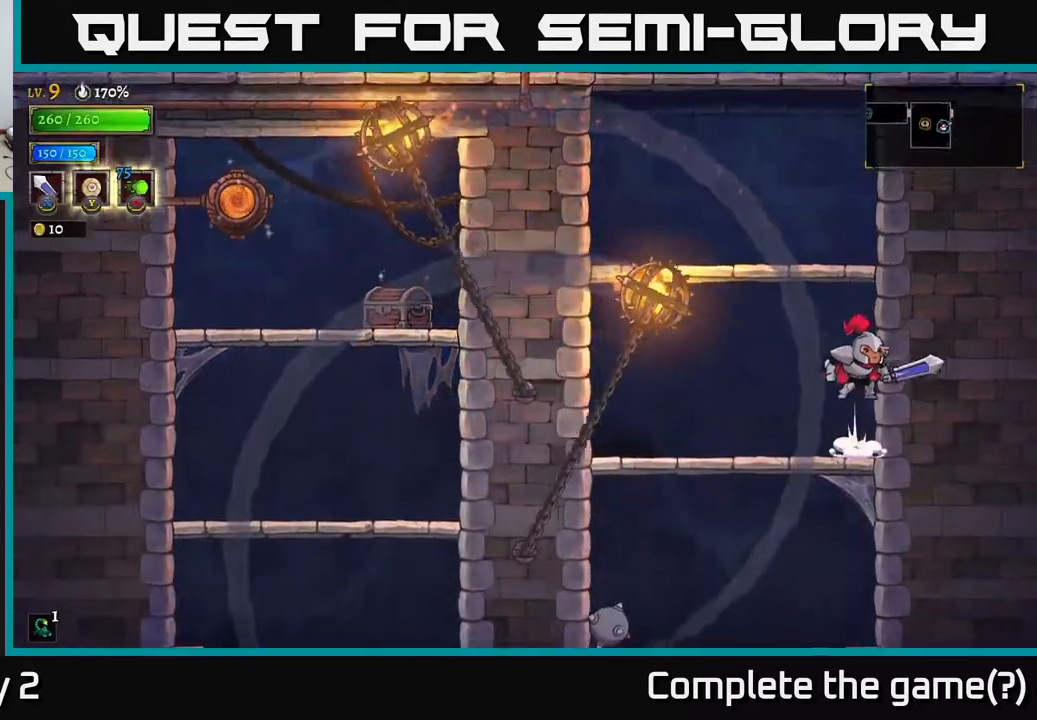
{"buttons": [], "left_stick": "up-left", "right_stick": "center", "events": [[100, "A", "up"], [133, "left_stick", "left"], [417, "left_stick", "up-left"]]}
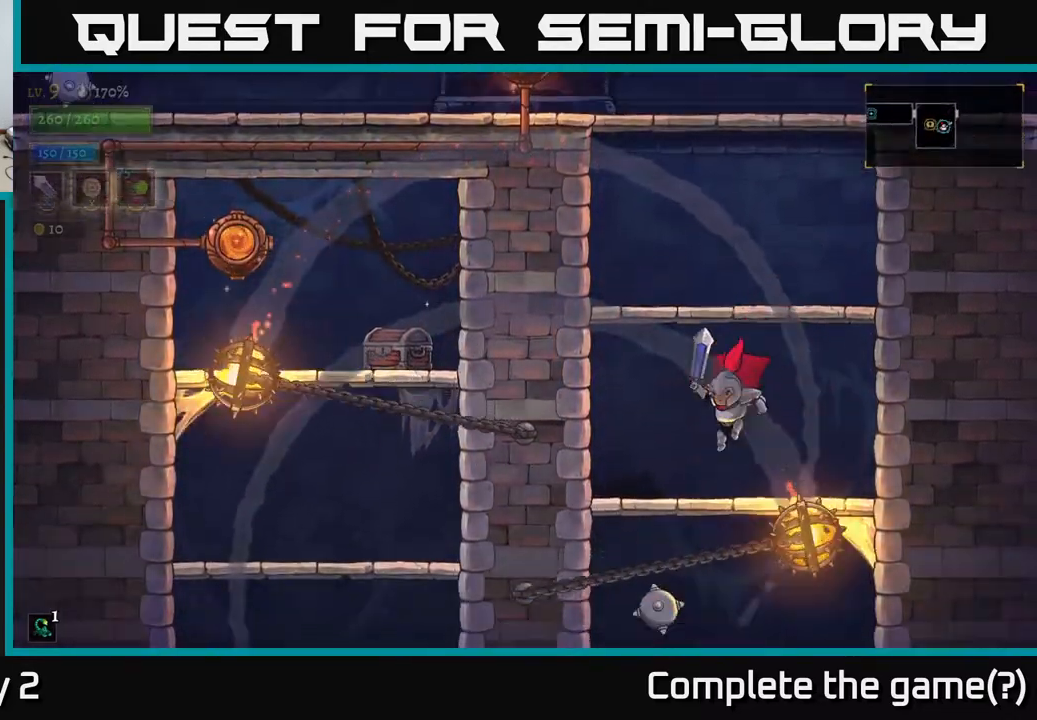
{"buttons": [], "left_stick": "right", "right_stick": "center", "events": [[83, "left_stick", "down-left"], [133, "left_stick", "down"], [183, "A", "down"], [300, "A", "up"], [300, "left_stick", "right"]]}
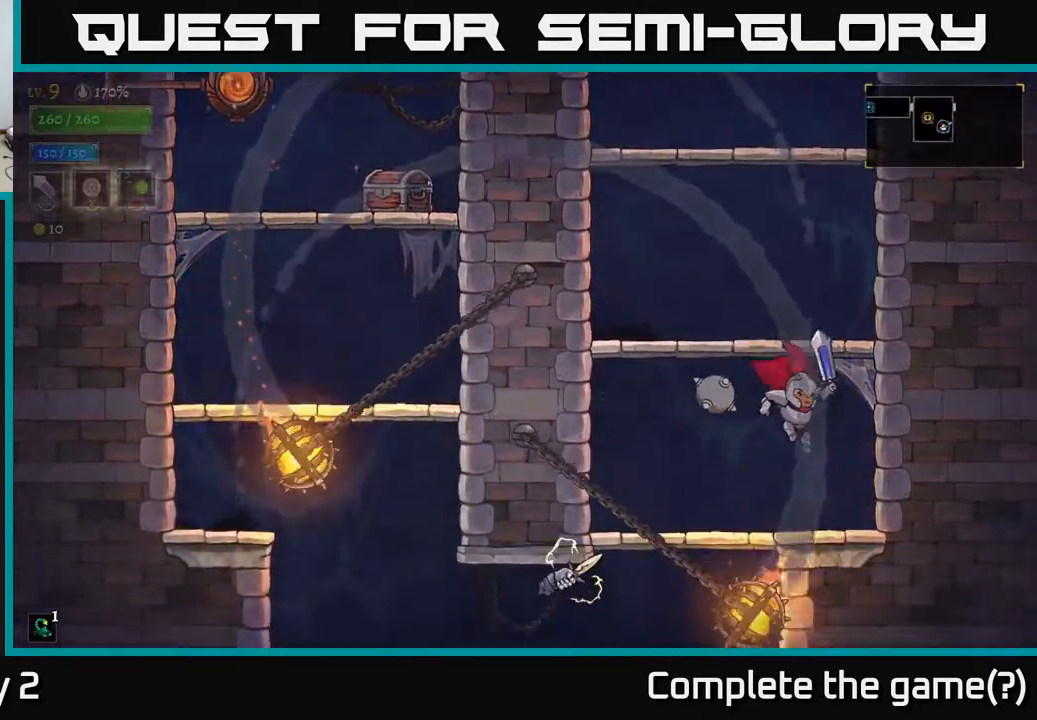
{"buttons": [], "left_stick": "center", "right_stick": "center", "events": [[167, "left_stick", "down"], [267, "A", "down"], [300, "A", "up"], [433, "left_stick", "center"]]}
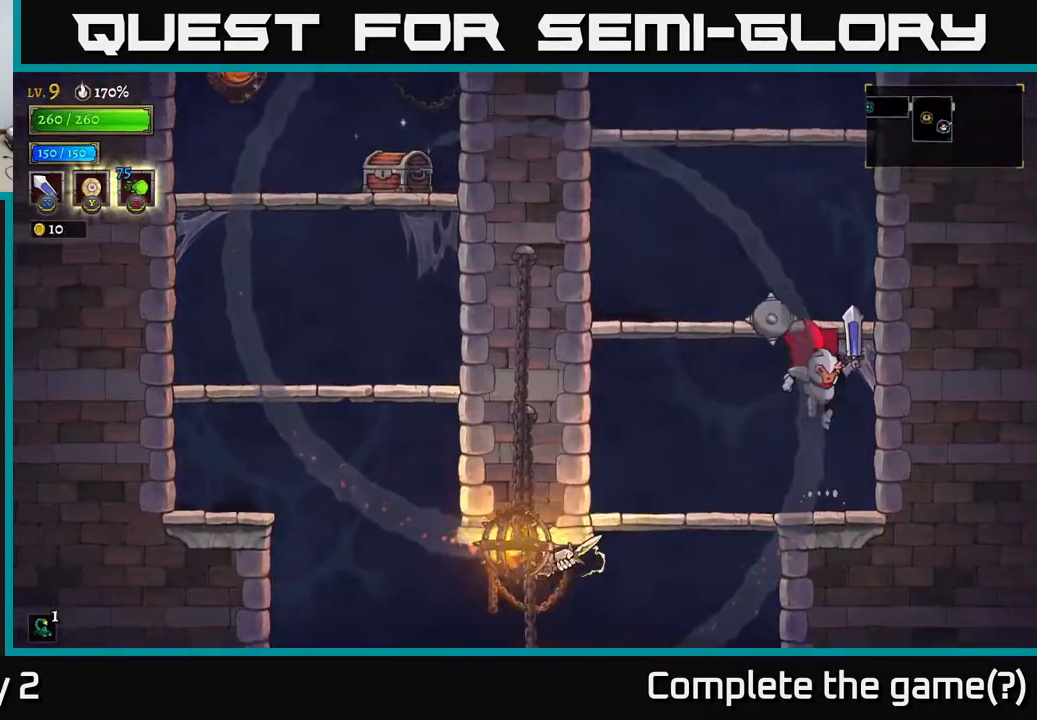
{"buttons": [], "left_stick": "center", "right_stick": "center", "events": [[17, "left_stick", "right"], [300, "left_stick", "center"]]}